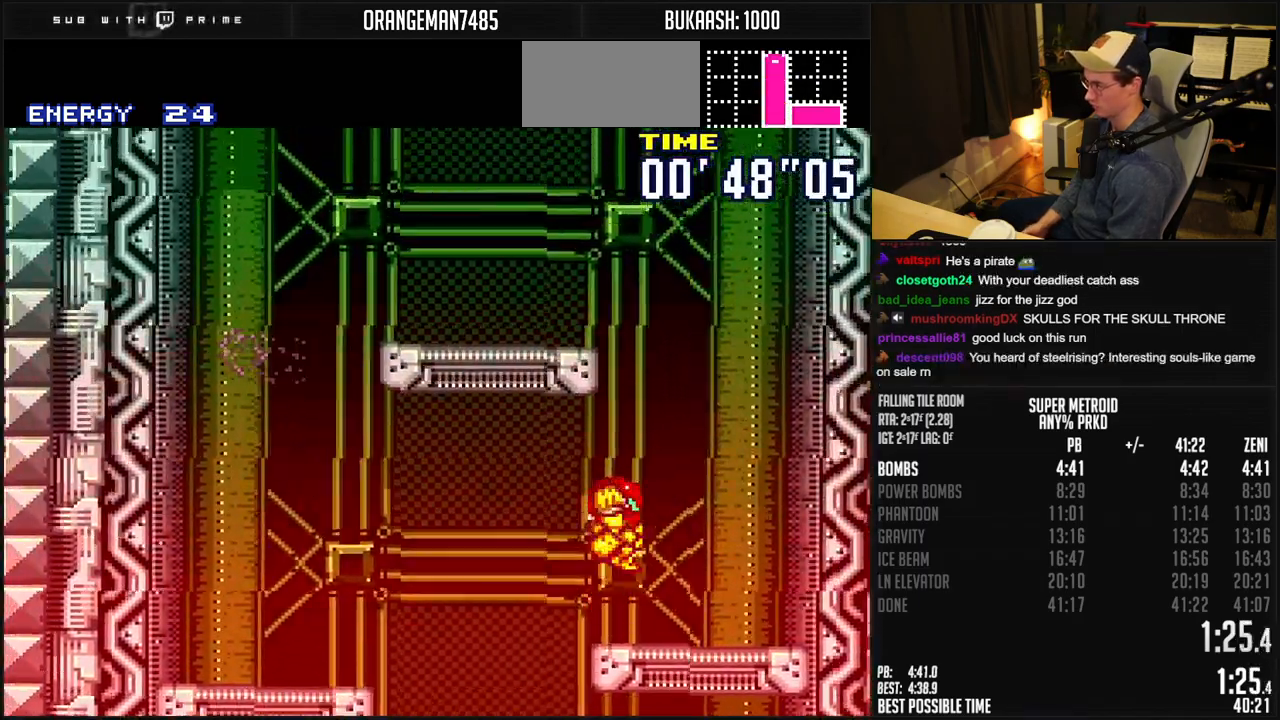
Gameplay with a controller (Nintendo layout); each line is a JSON object with the inputs held at the frame after it (dt_ms = milliseconds from this image to that frame). "events" lists button and stick changes between this image and that frame as [ms after this image, input, new state], when the widget could be followed in between. Not read: L1 L3 R3.
{"dt_ms": 1000, "buttons": ["A", "DPAD_RIGHT"]}
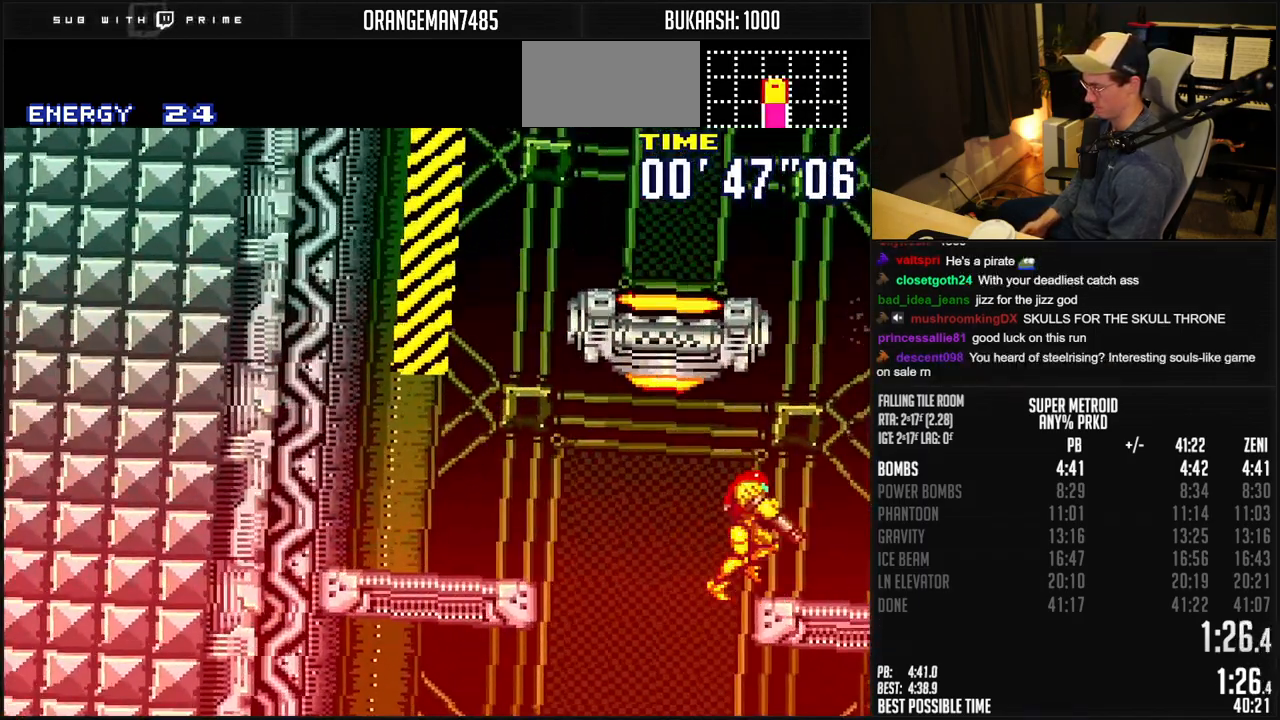
{"dt_ms": 500, "buttons": ["DPAD_LEFT"], "events": [[133, "DPAD_LEFT", "down"], [467, "B", "down"], [483, "A", "up"], [483, "B", "up"], [500, "DPAD_RIGHT", "up"]]}
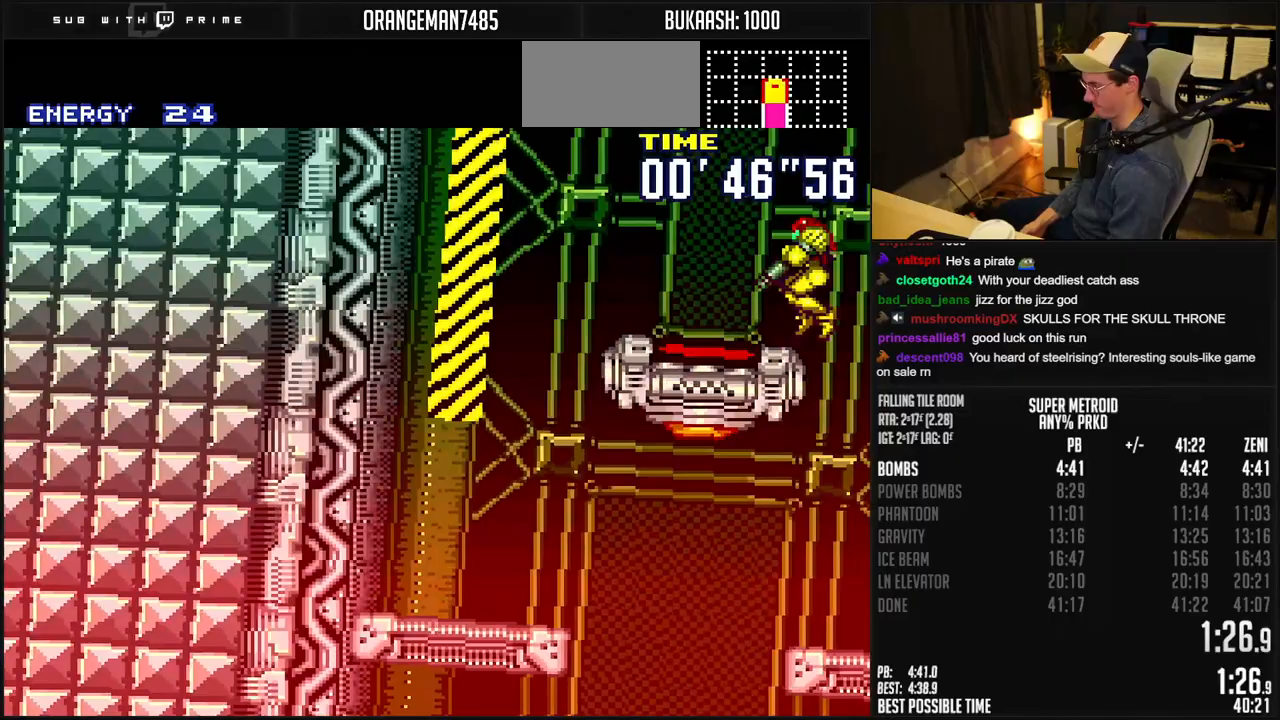
{"dt_ms": 500, "buttons": ["B", "DPAD_LEFT"], "events": [[50, "B", "down"], [317, "R1", "down"], [367, "R1", "up"], [433, "R1", "down"], [483, "R1", "up"]]}
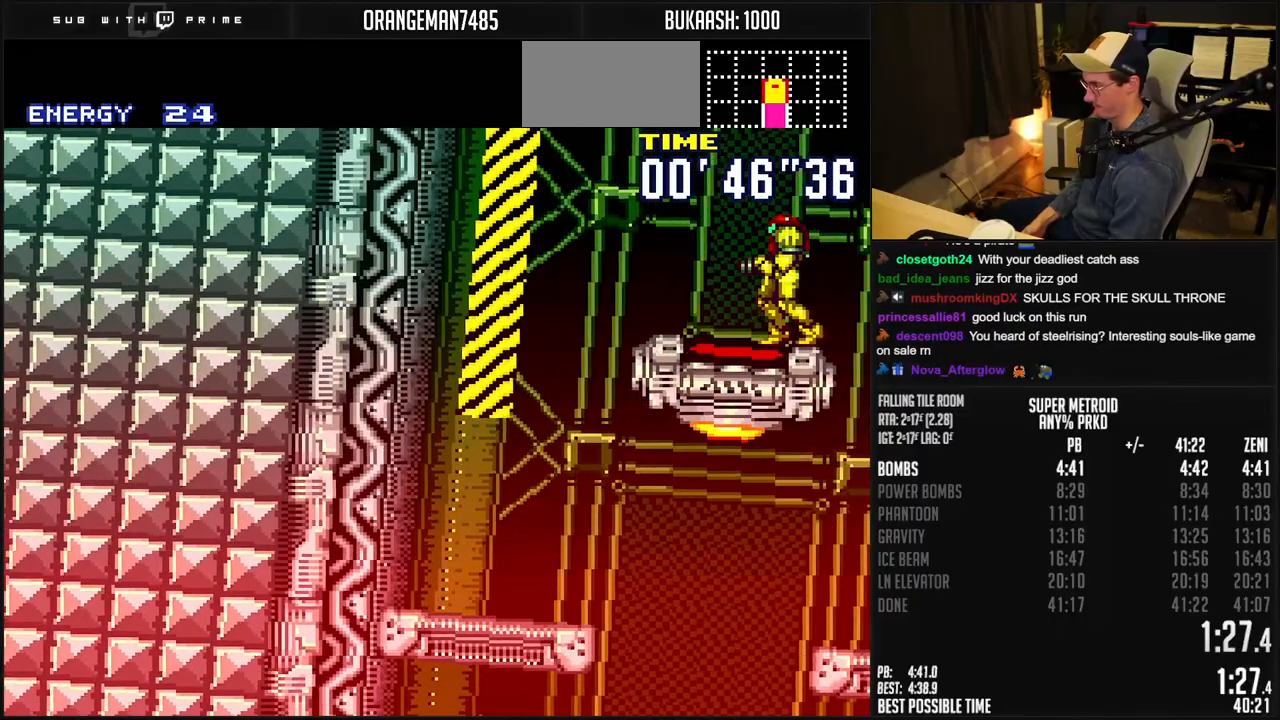
{"dt_ms": 500, "buttons": [], "events": [[133, "DPAD_LEFT", "up"], [150, "B", "up"]]}